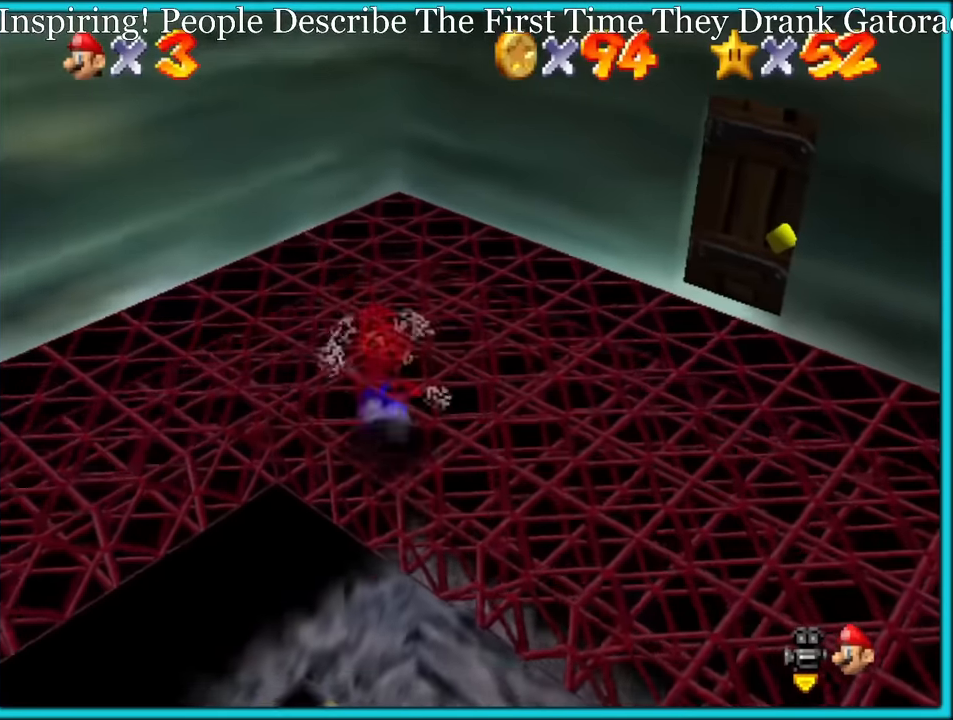
Gameplay with a controller (Nintendo layout); each line is a JSON object with the inputs held at the frame after it. "button_events" lists button changes between this image and that frame as [ms after this image, input, new state], when the widget could be followed in between (sticks are given only as held states). Not read: L1 L3 R3.
{"buttons": [], "left_stick": "up", "button_events": [[150, "C_RIGHT", "down"], [284, "C_RIGHT", "up"], [367, "C_RIGHT", "down"], [500, "C_RIGHT", "up"]]}
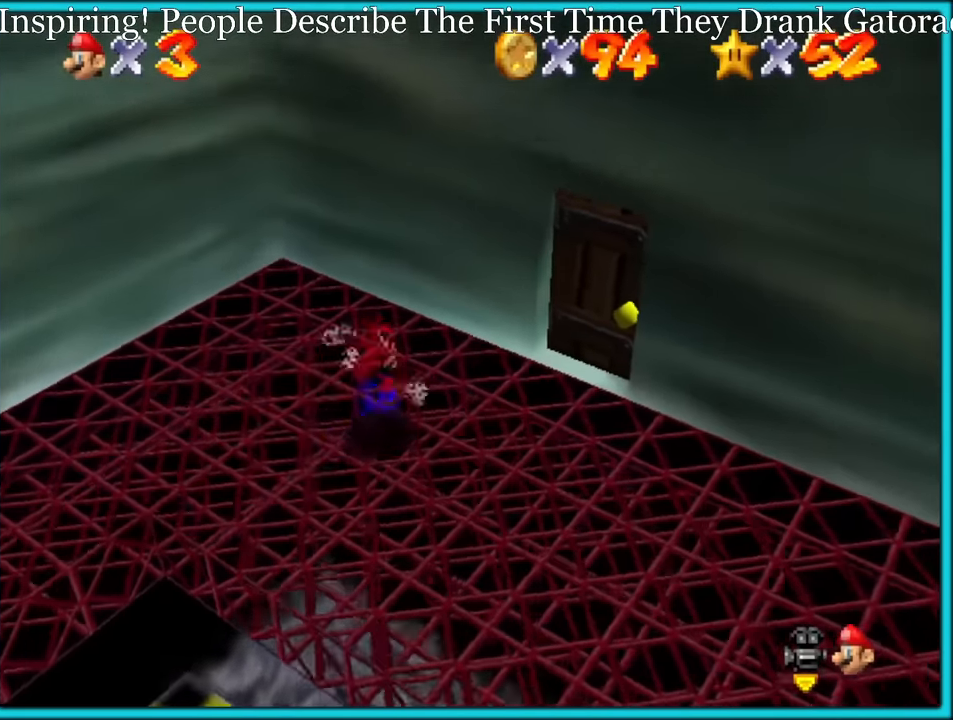
{"buttons": ["A"], "left_stick": "right", "button_events": [[500, "A", "down"]]}
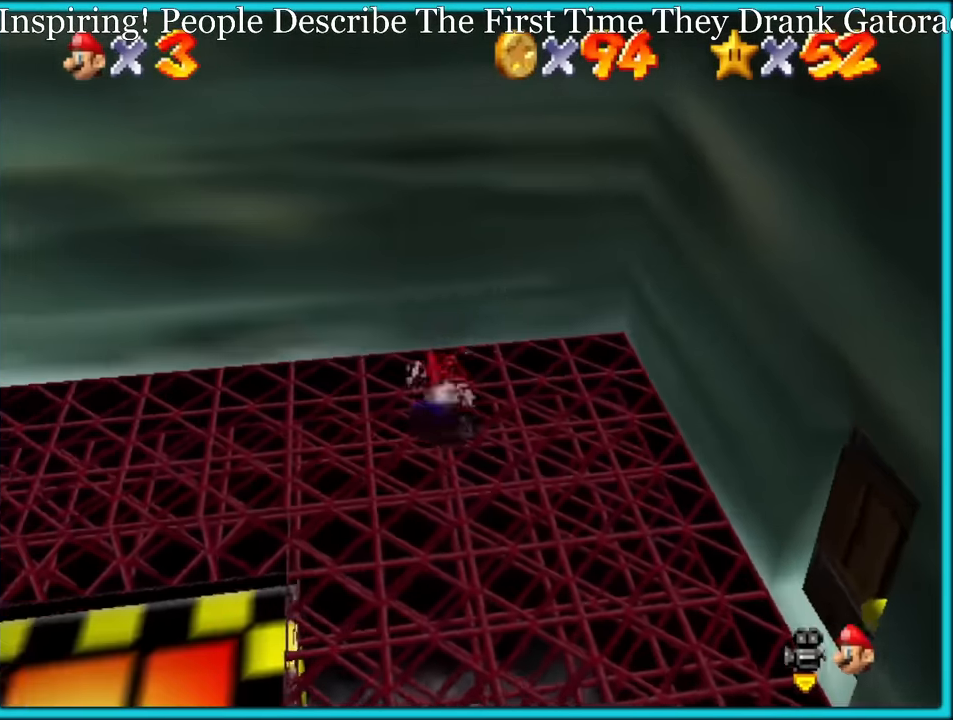
{"buttons": ["A"], "left_stick": "up-right", "button_events": []}
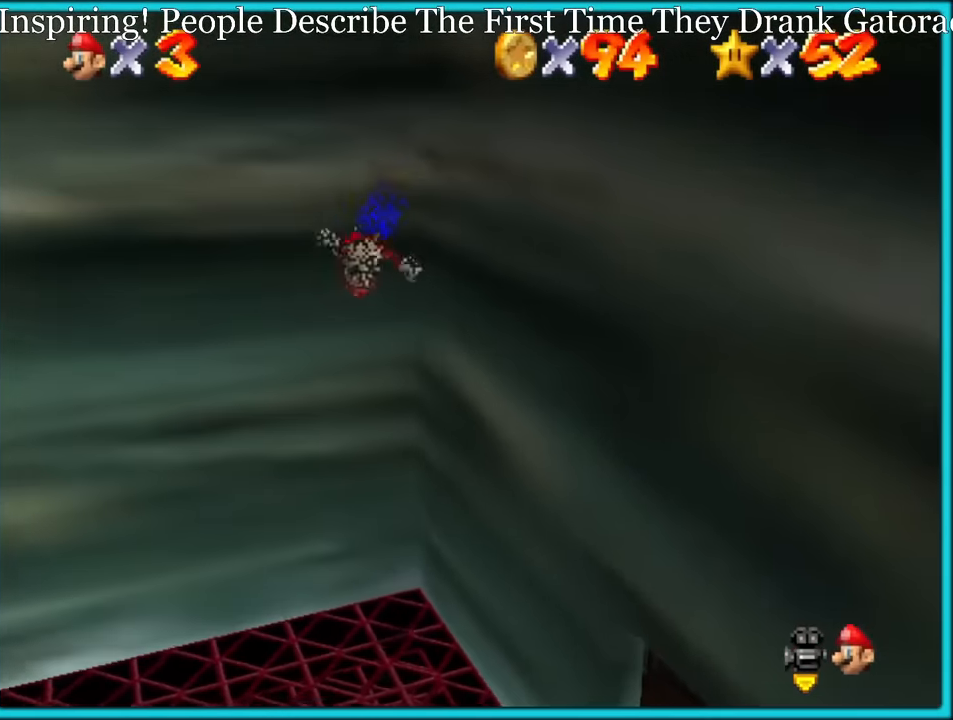
{"buttons": ["A"], "left_stick": "up-right", "button_events": [[17, "A", "up"], [84, "A", "down"]]}
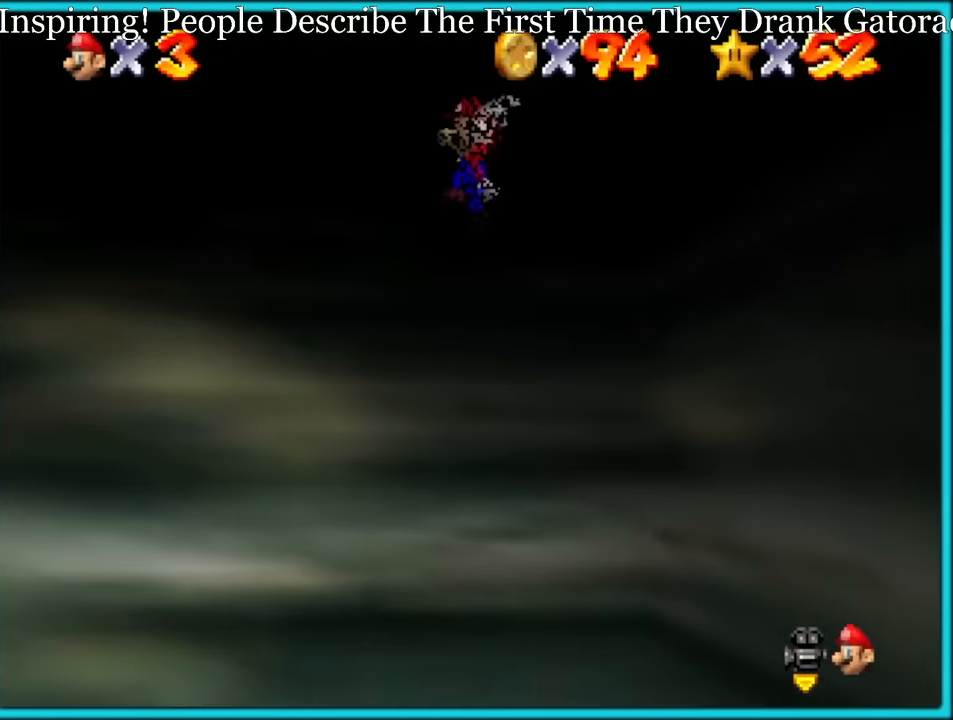
{"buttons": ["A"], "left_stick": "right", "button_events": []}
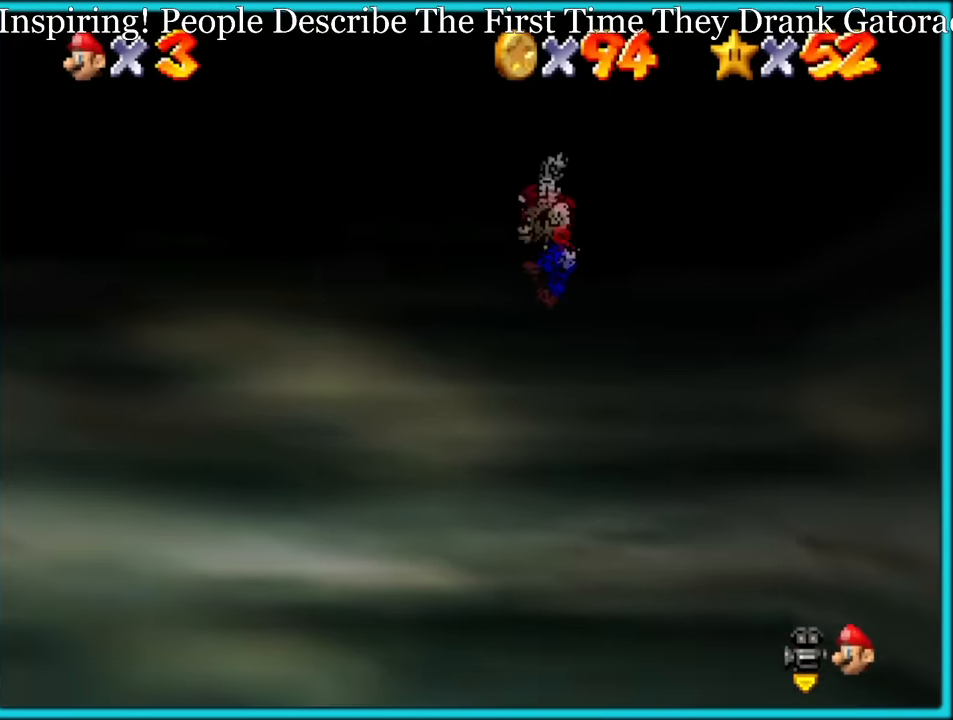
{"buttons": [], "left_stick": "down-right", "button_events": [[300, "A", "up"]]}
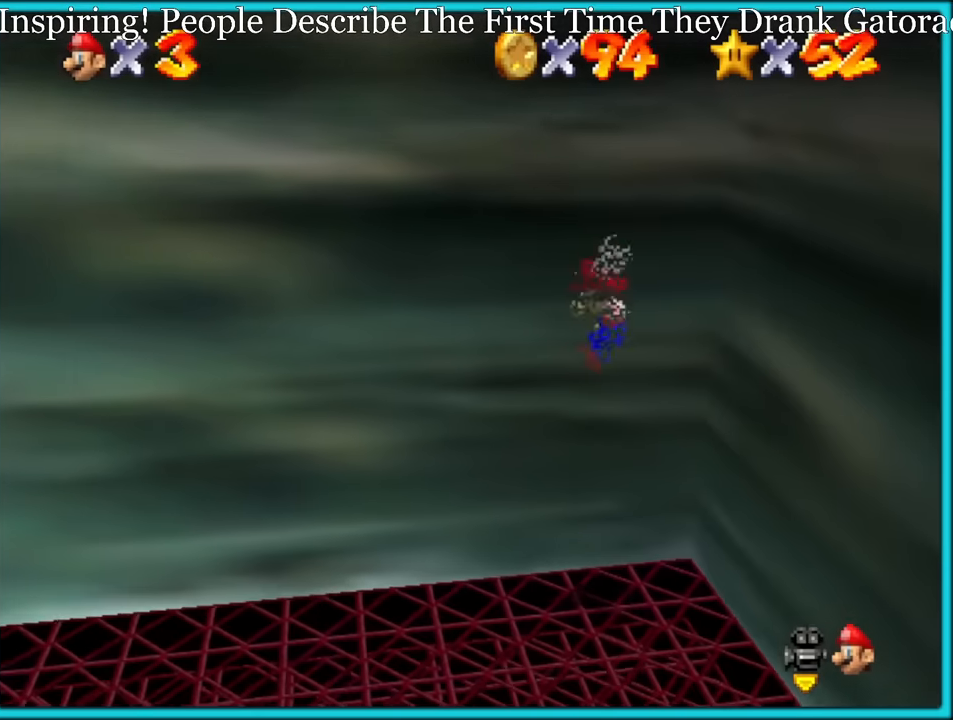
{"buttons": [], "left_stick": "down", "button_events": [[366, "B", "down"], [433, "B", "up"]]}